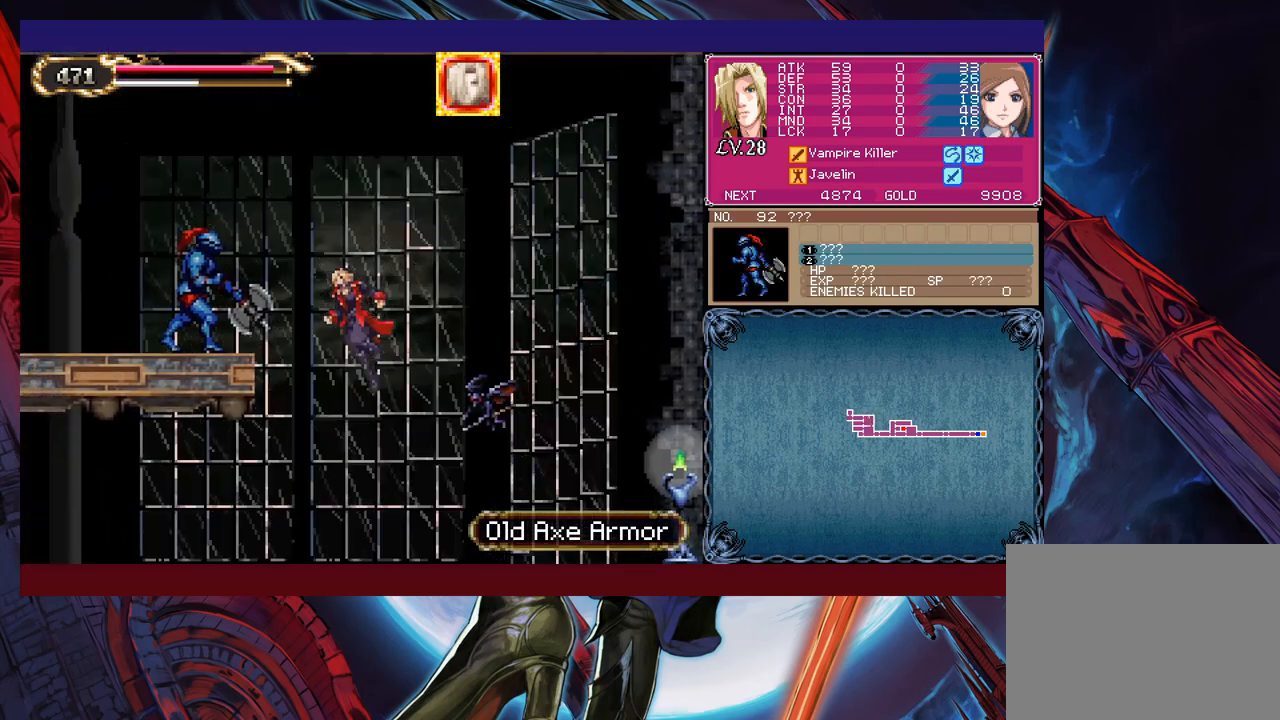
Gameplay with a controller (Xbox layout); each line is a JSON object with the inputs held at the frame after it. "events" lists button and stick changes between this image and that frame as [ms after this image, input, new state], when the widget could be followed in between. Not read: L2 R2 right_stick.
{"buttons": ["B"], "left_stick": "center", "events": [[17, "B", "up"], [100, "B", "down"], [167, "B", "up"], [367, "left_stick", "center"], [467, "B", "down"]]}
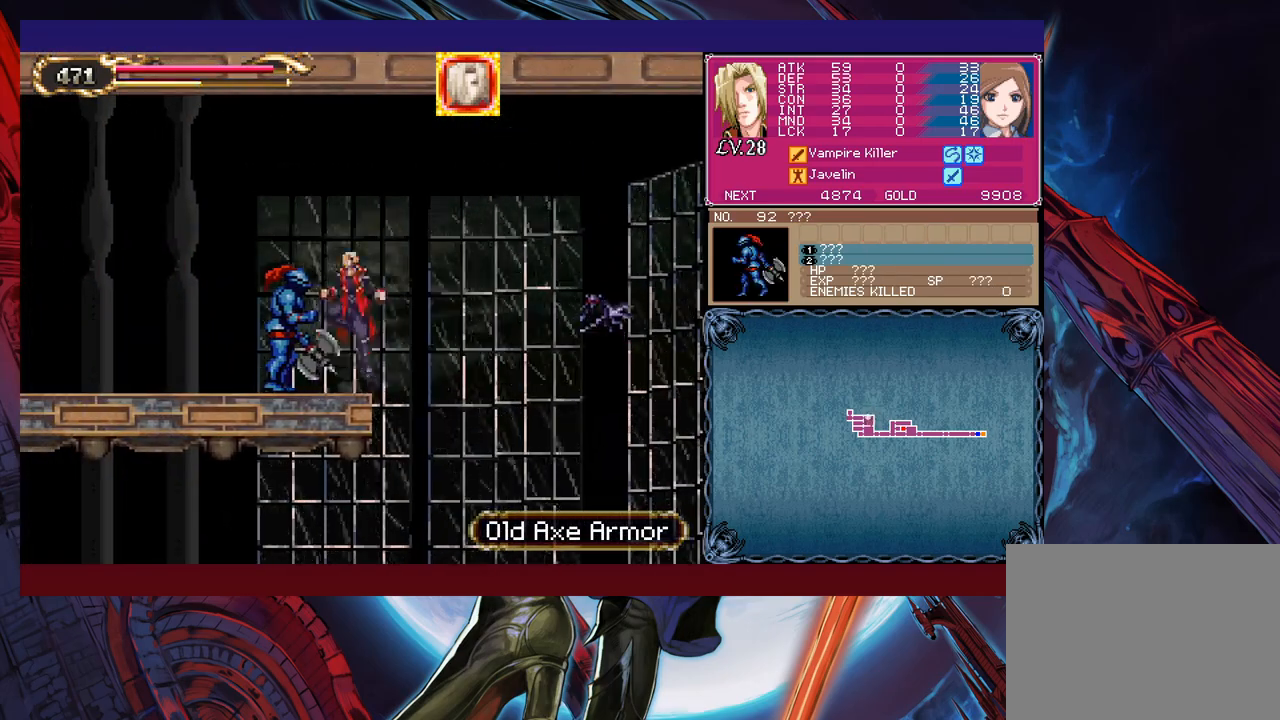
{"buttons": [], "left_stick": "left", "events": [[67, "left_stick", "left"], [467, "B", "up"]]}
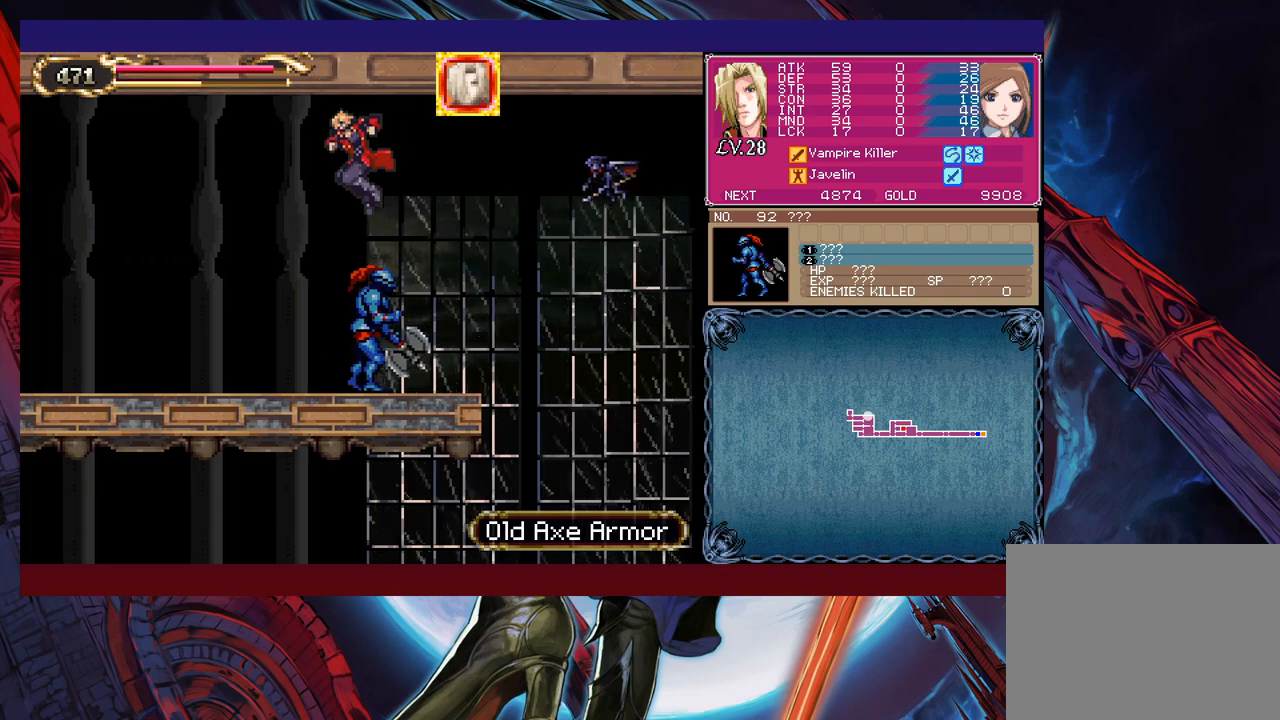
{"buttons": [], "left_stick": "left", "events": [[150, "B", "down"], [250, "B", "up"]]}
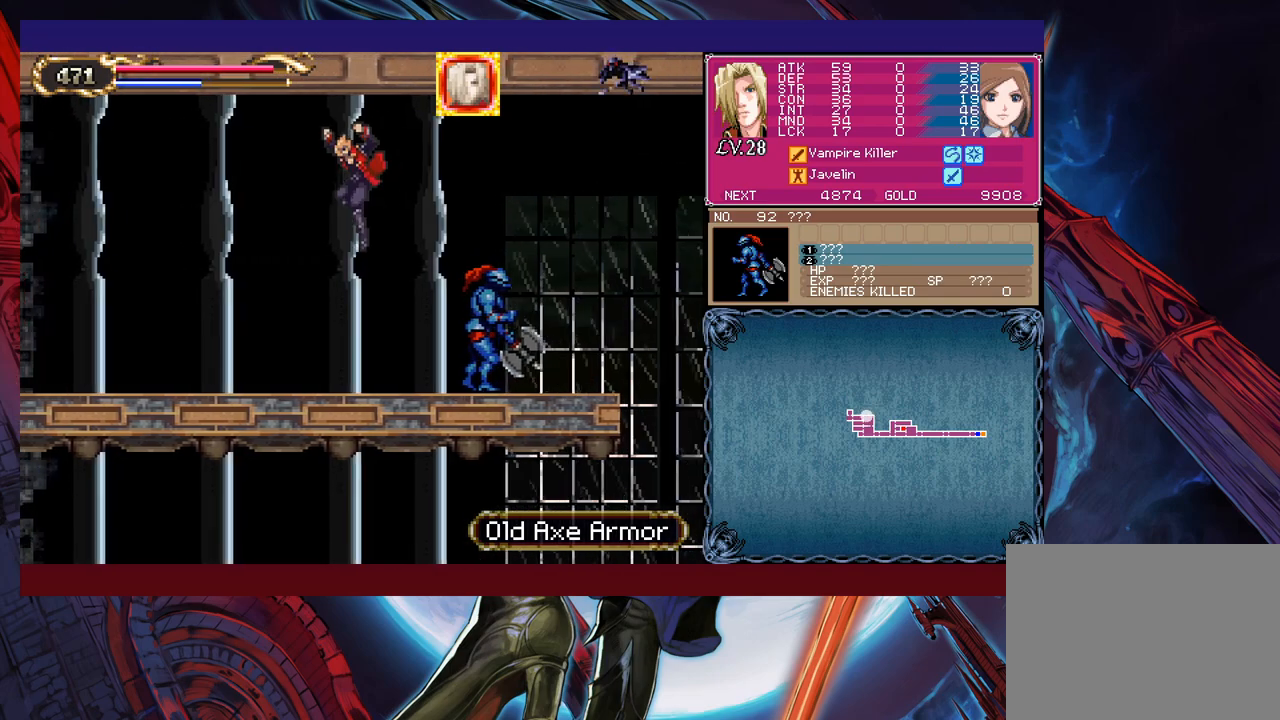
{"buttons": ["B"], "left_stick": "down-left", "events": [[250, "left_stick", "right"], [267, "Y", "down"], [300, "B", "down"], [317, "Y", "up"], [367, "B", "up"], [367, "left_stick", "down-left"], [450, "B", "down"]]}
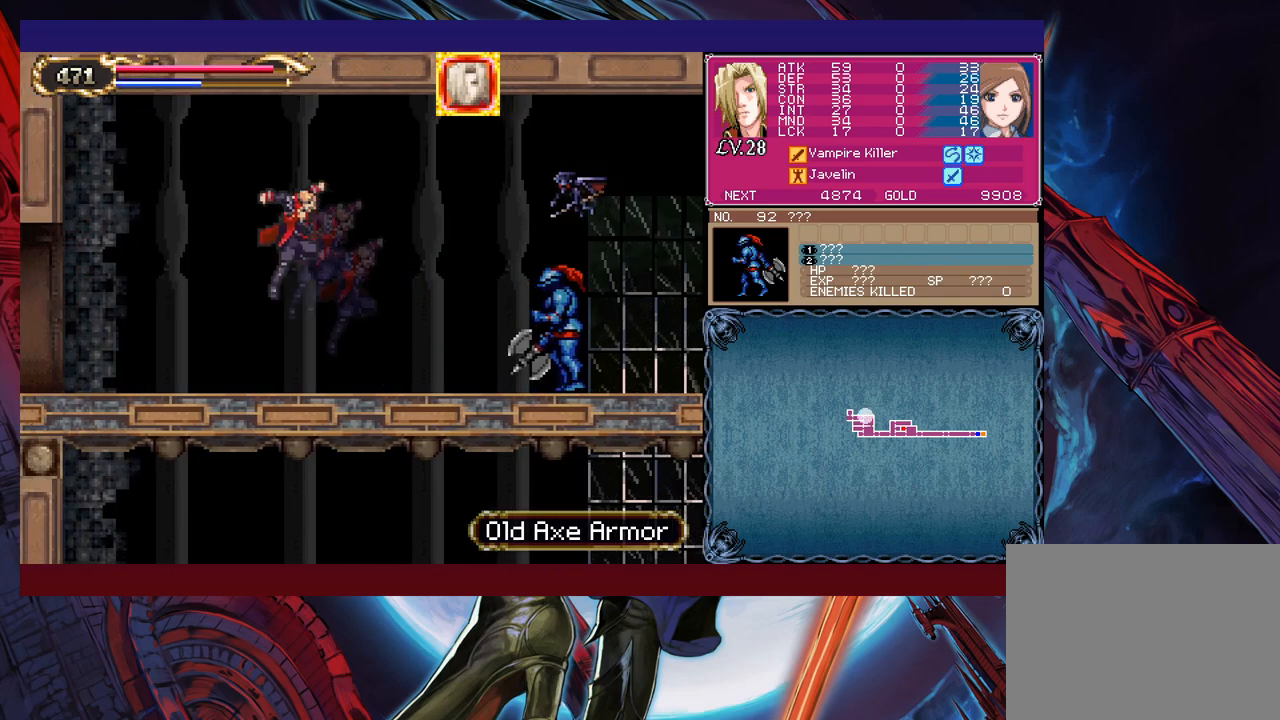
{"buttons": [], "left_stick": "down-left", "events": [[17, "B", "up"], [50, "B", "down"], [117, "B", "up"], [167, "left_stick", "right"], [217, "Y", "down"], [267, "B", "down"], [267, "Y", "up"], [300, "left_stick", "down-left"], [350, "B", "up"], [400, "B", "down"], [467, "B", "up"]]}
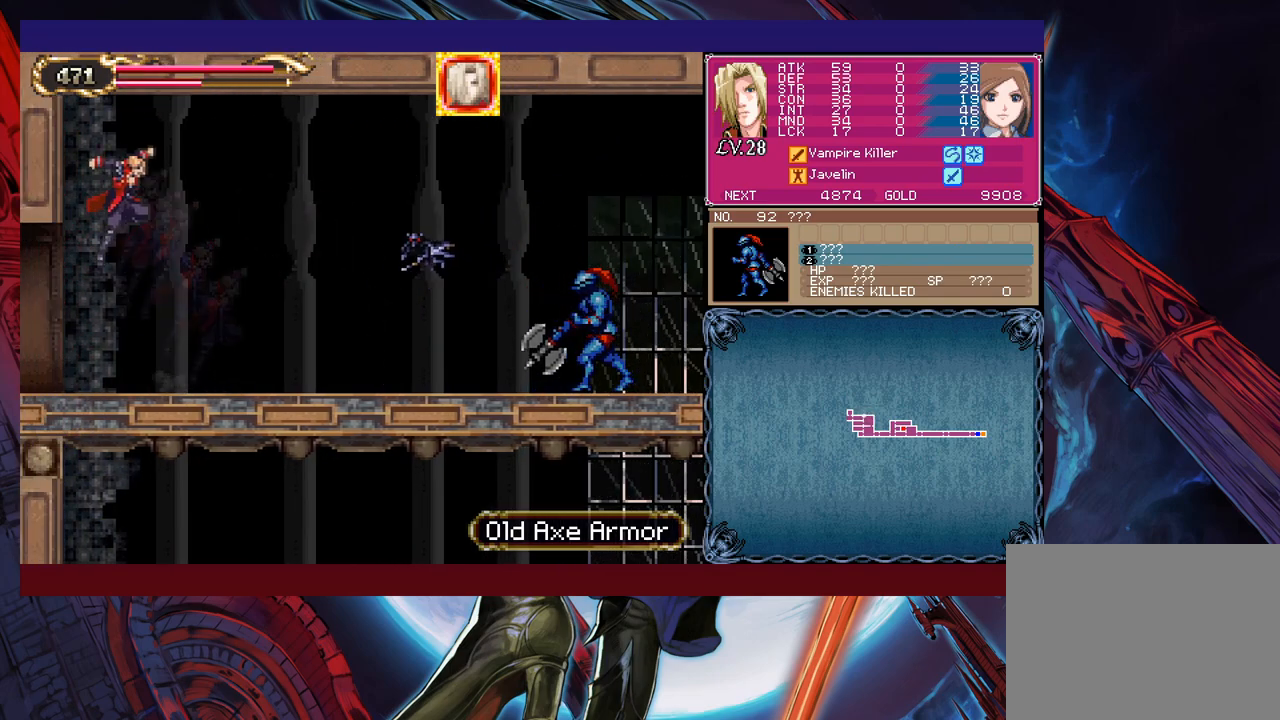
{"buttons": [], "left_stick": "left", "events": [[17, "B", "down"], [67, "B", "up"], [117, "B", "down"], [317, "B", "up"], [350, "left_stick", "center"], [467, "left_stick", "left"]]}
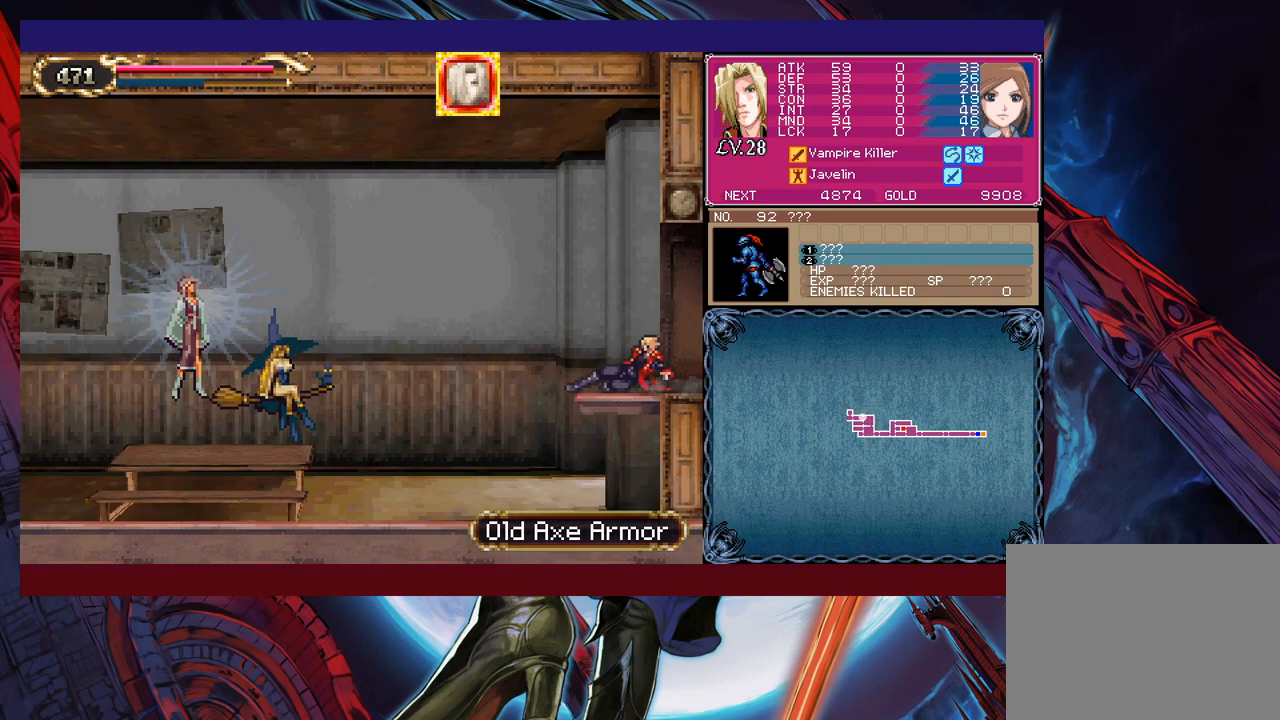
{"buttons": [], "left_stick": "left", "events": []}
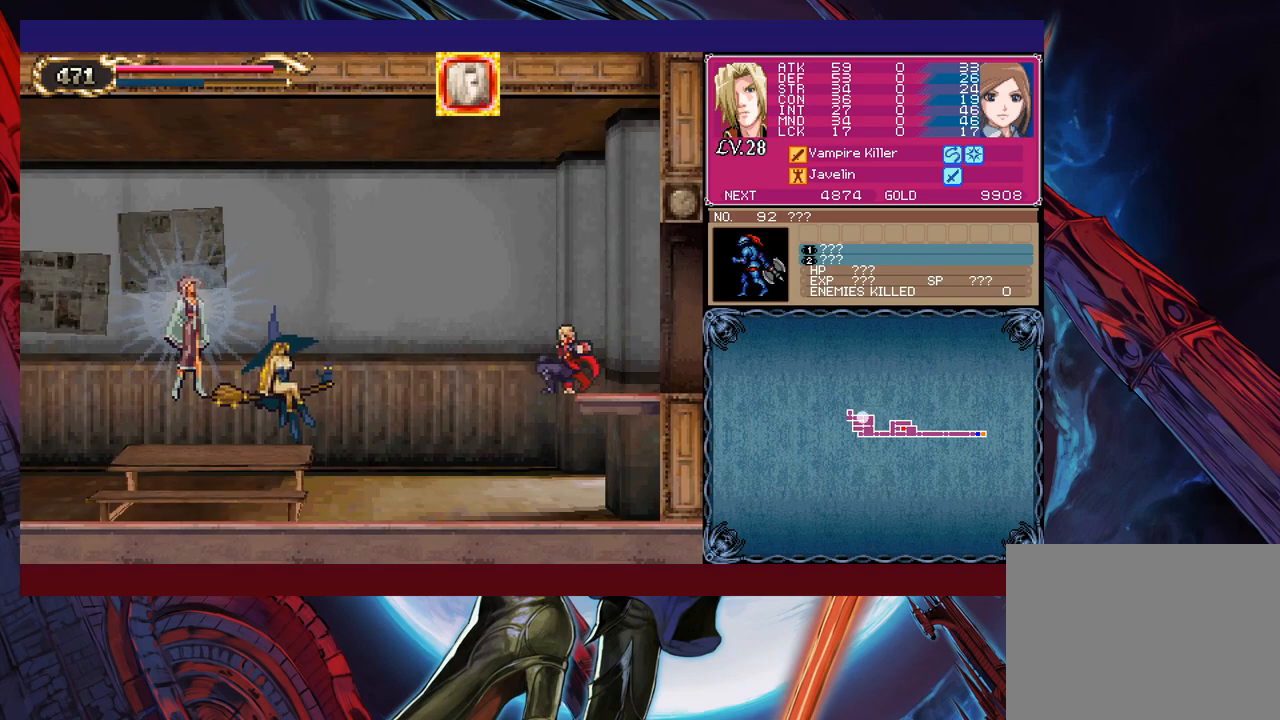
{"buttons": [], "left_stick": "left", "events": [[300, "X", "down"], [300, "left_stick", "up"], [400, "X", "up"], [417, "left_stick", "left"]]}
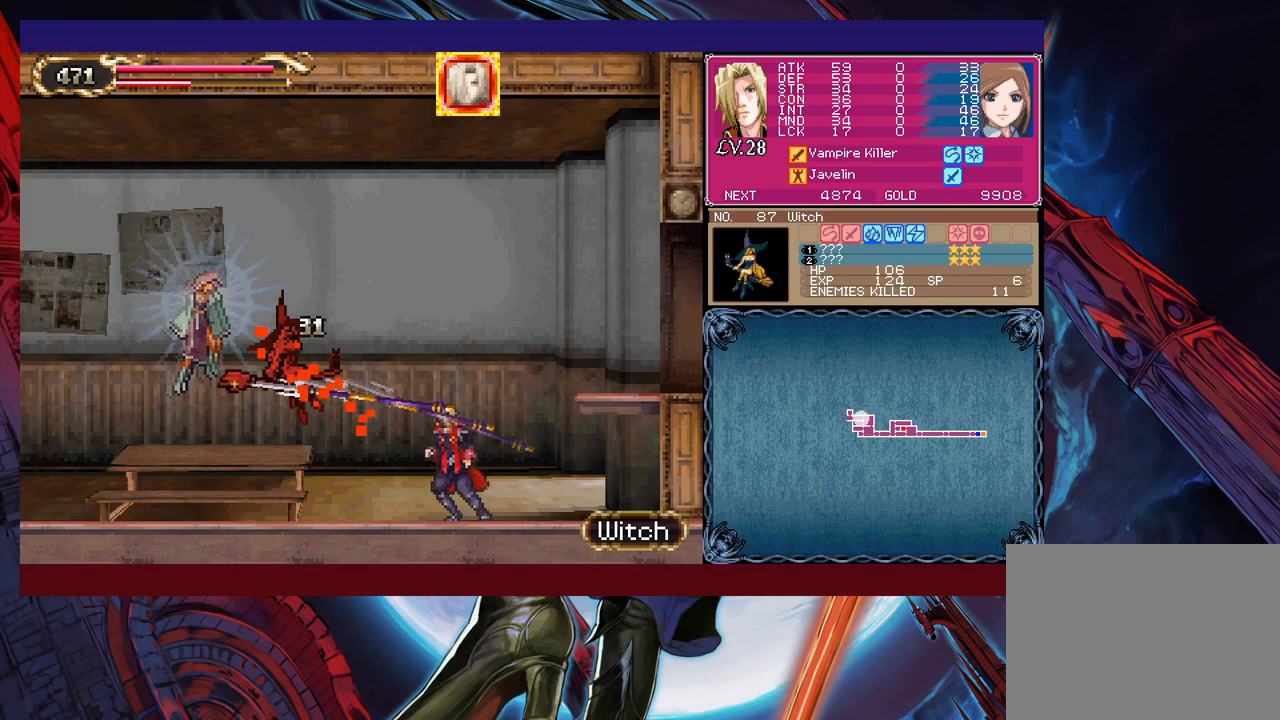
{"buttons": [], "left_stick": "center", "events": [[50, "left_stick", "center"], [100, "B", "down"], [167, "X", "down"], [267, "B", "up"], [317, "X", "up"], [317, "left_stick", "right"], [417, "left_stick", "center"]]}
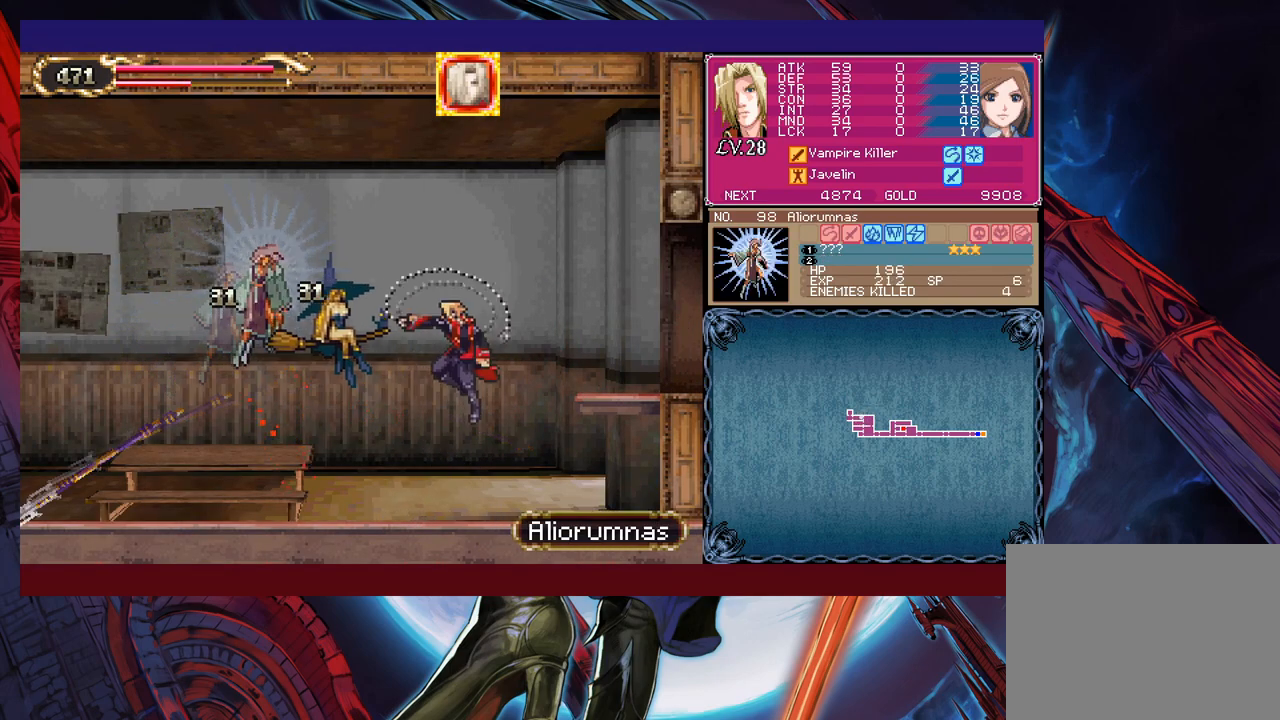
{"buttons": ["B", "X"], "left_stick": "center", "events": [[250, "B", "down"], [267, "X", "down"]]}
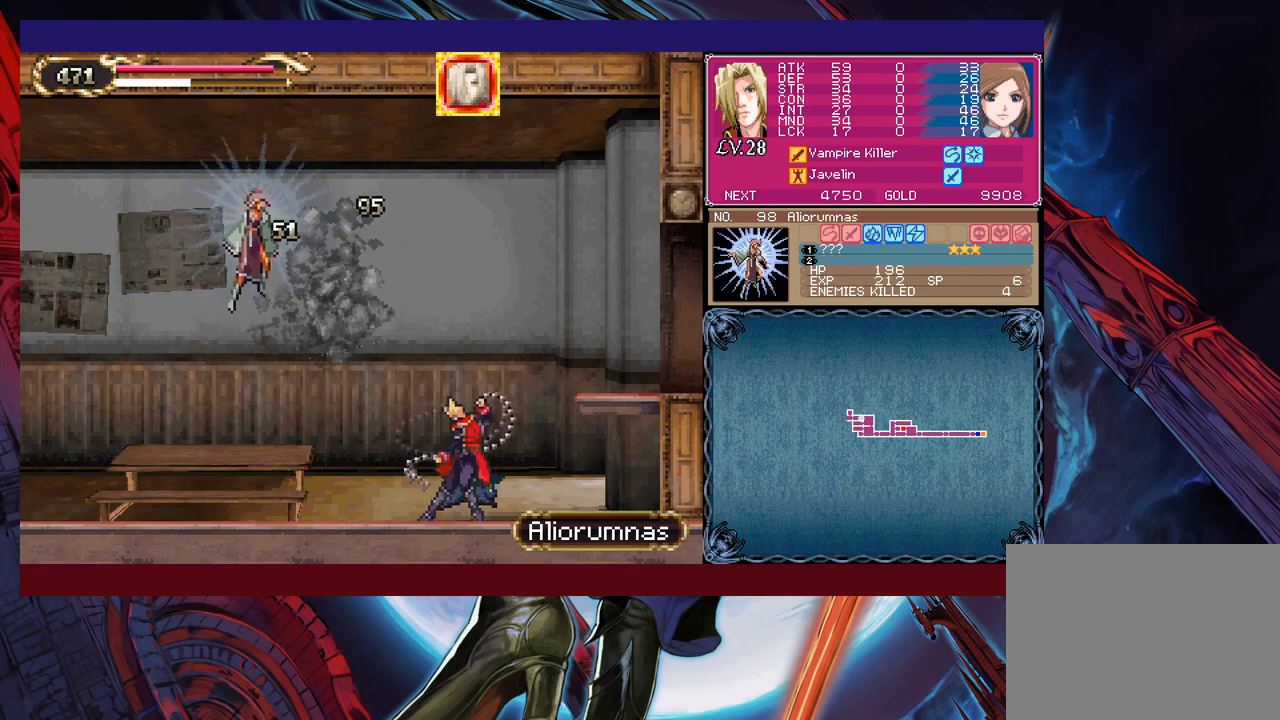
{"buttons": ["B"], "left_stick": "center", "events": [[17, "left_stick", "left"], [67, "B", "up"], [67, "X", "up"], [117, "left_stick", "center"], [467, "B", "down"]]}
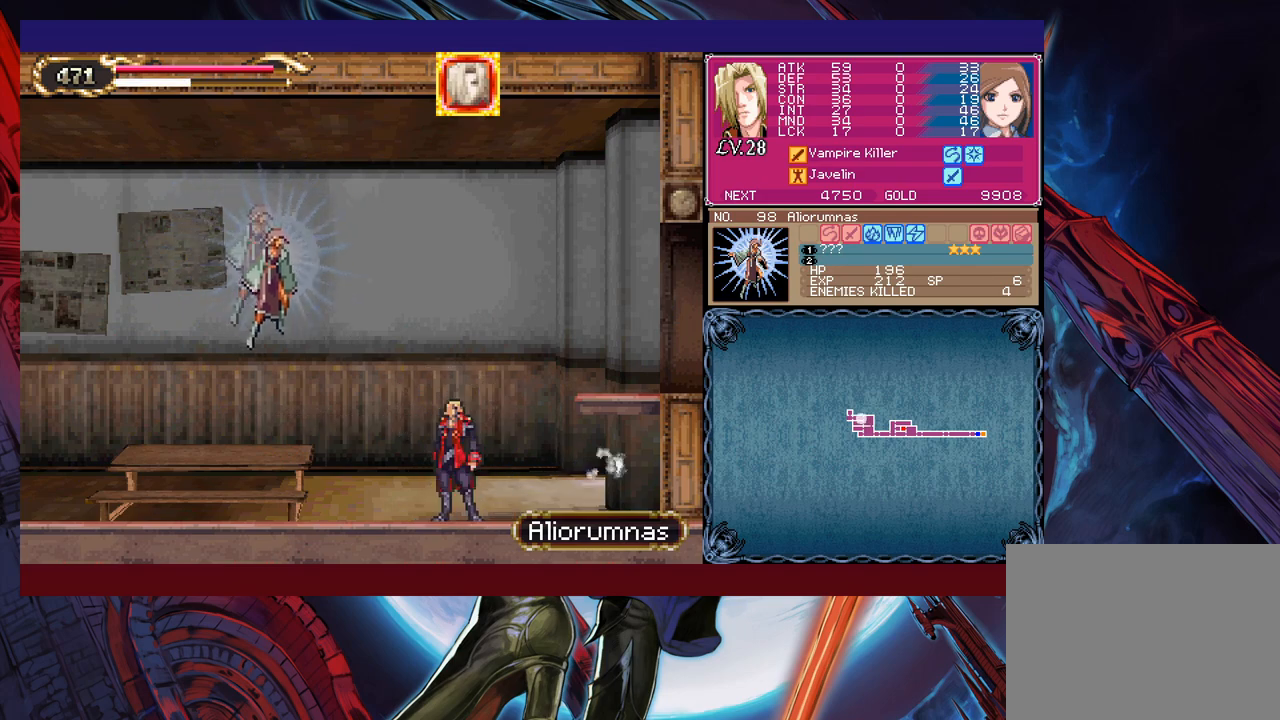
{"buttons": [], "left_stick": "center", "events": [[50, "X", "down"], [317, "B", "up"], [350, "X", "up"]]}
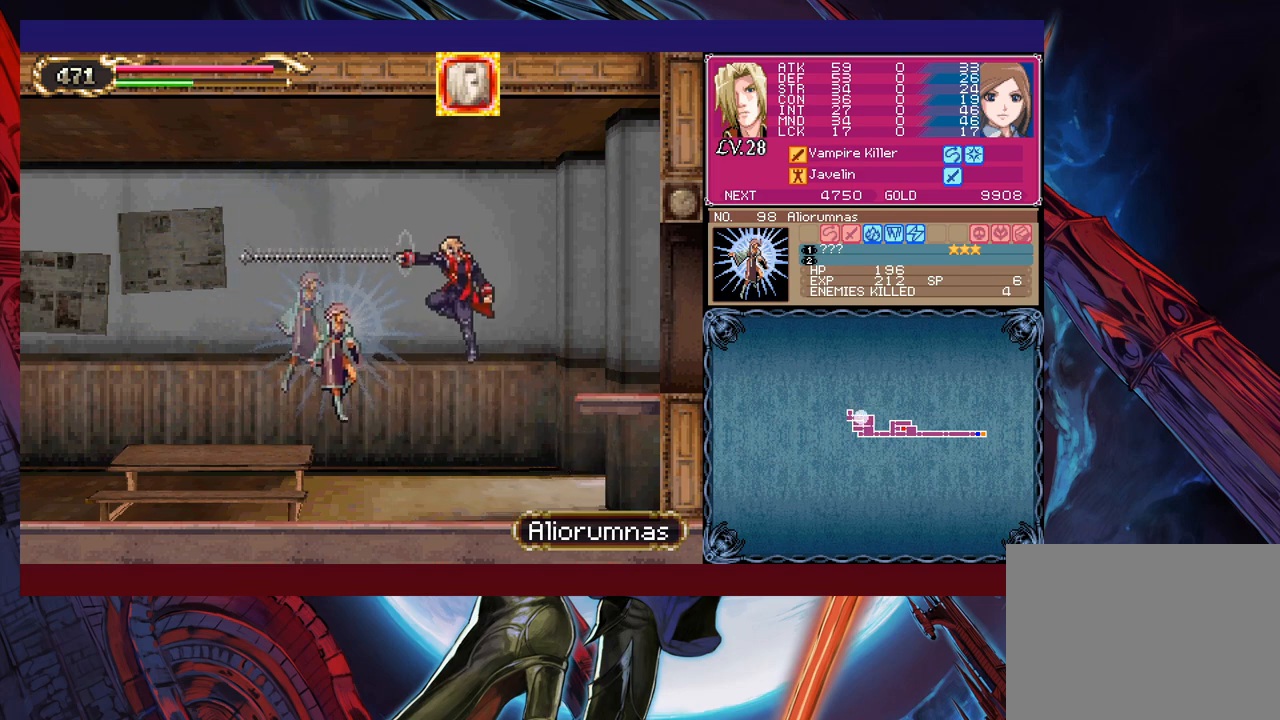
{"buttons": [], "left_stick": "center", "events": [[367, "B", "down"], [417, "X", "down"], [467, "B", "up"], [500, "X", "up"]]}
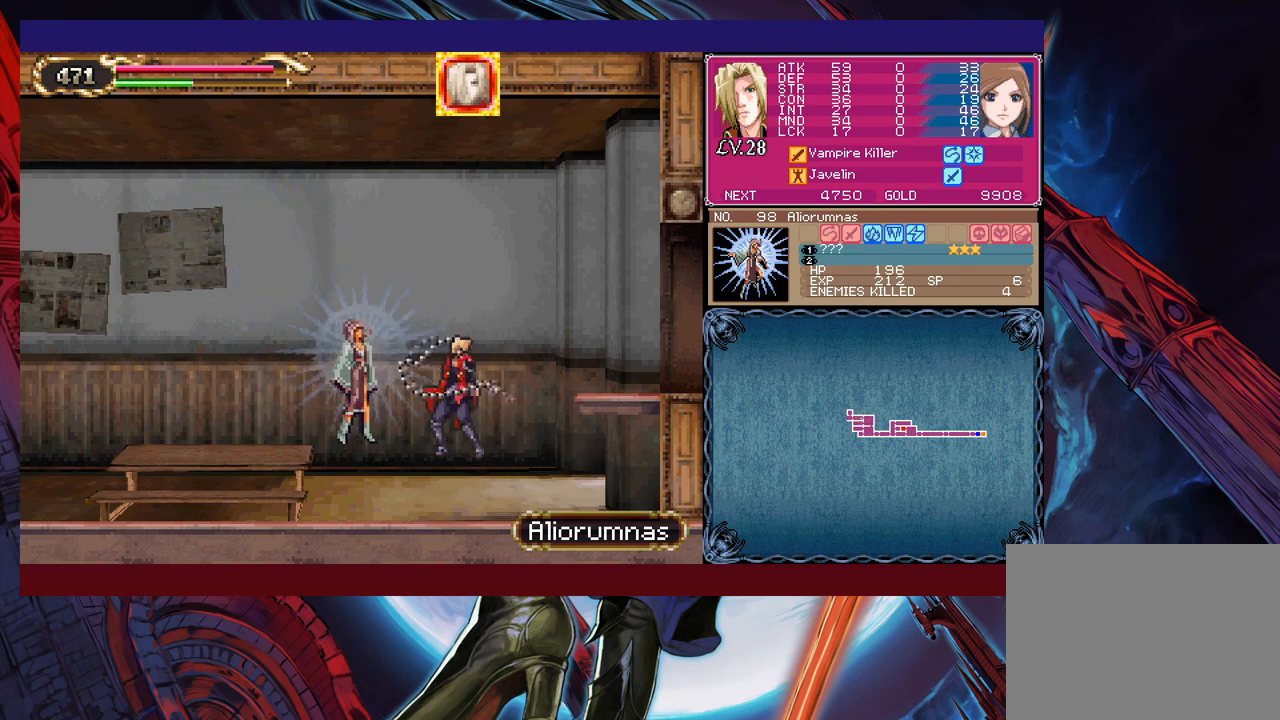
{"buttons": [], "left_stick": "center", "events": [[217, "left_stick", "left"], [317, "left_stick", "center"]]}
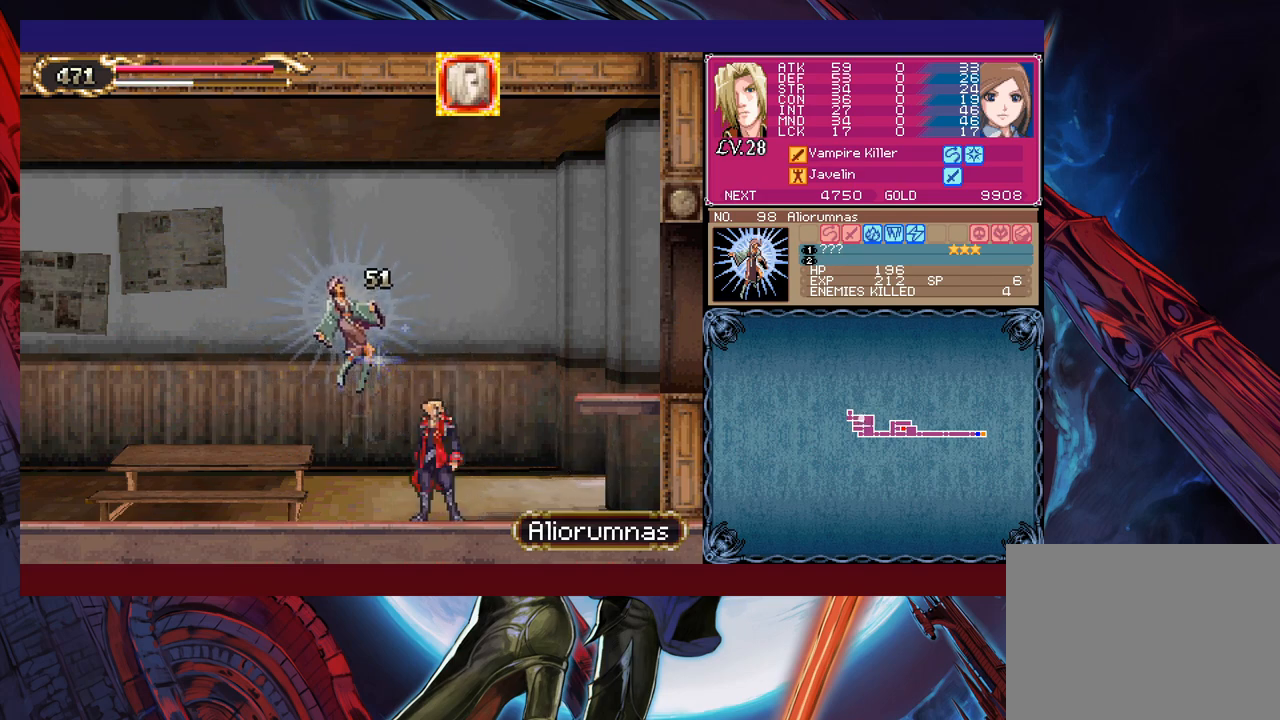
{"buttons": [], "left_stick": "left", "events": [[67, "B", "down"], [117, "X", "down"], [167, "B", "up"], [167, "X", "up"], [467, "left_stick", "left"]]}
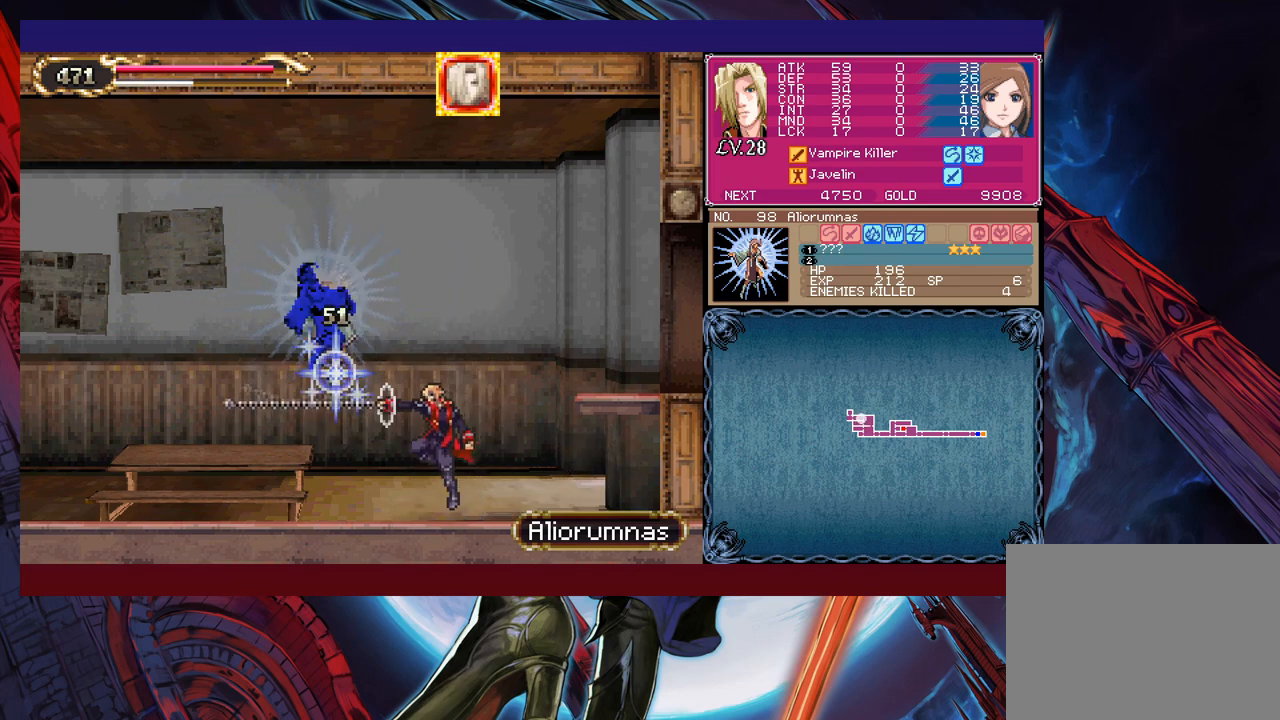
{"buttons": [], "left_stick": "left", "events": [[217, "B", "down"], [267, "X", "down"], [317, "left_stick", "center"], [367, "left_stick", "left"], [417, "B", "up"], [417, "X", "up"]]}
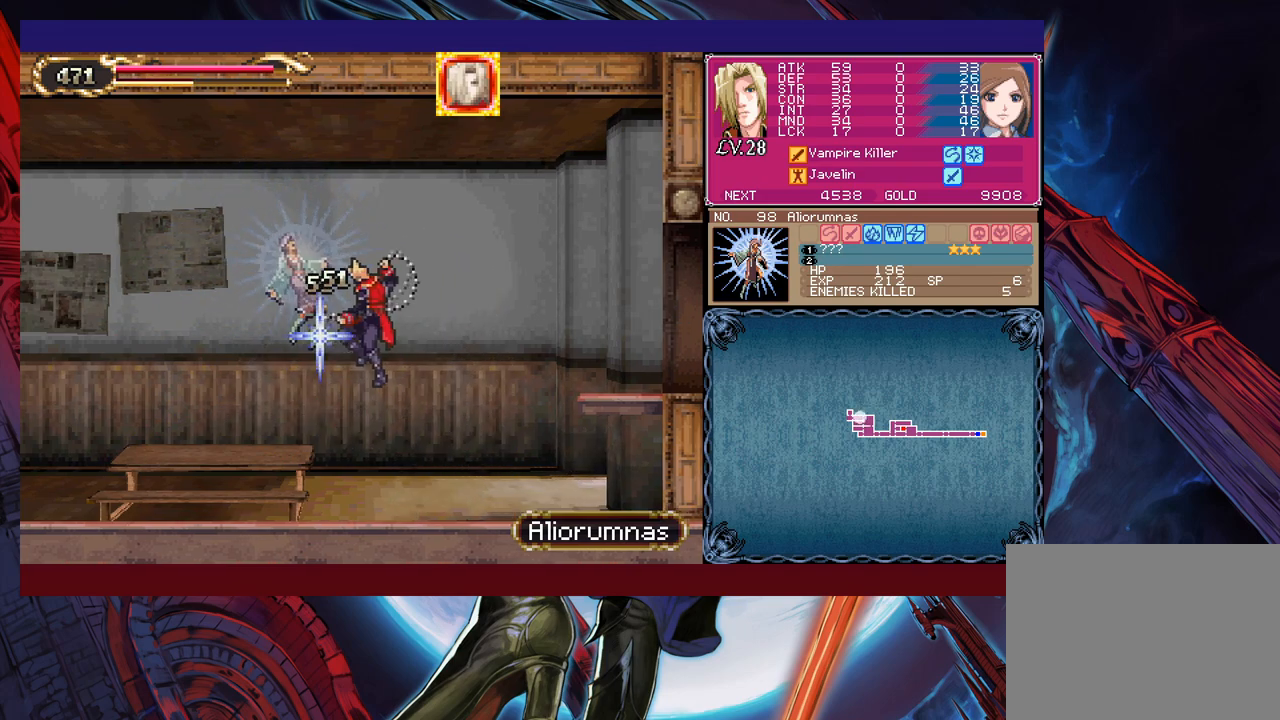
{"buttons": [], "left_stick": "left", "events": []}
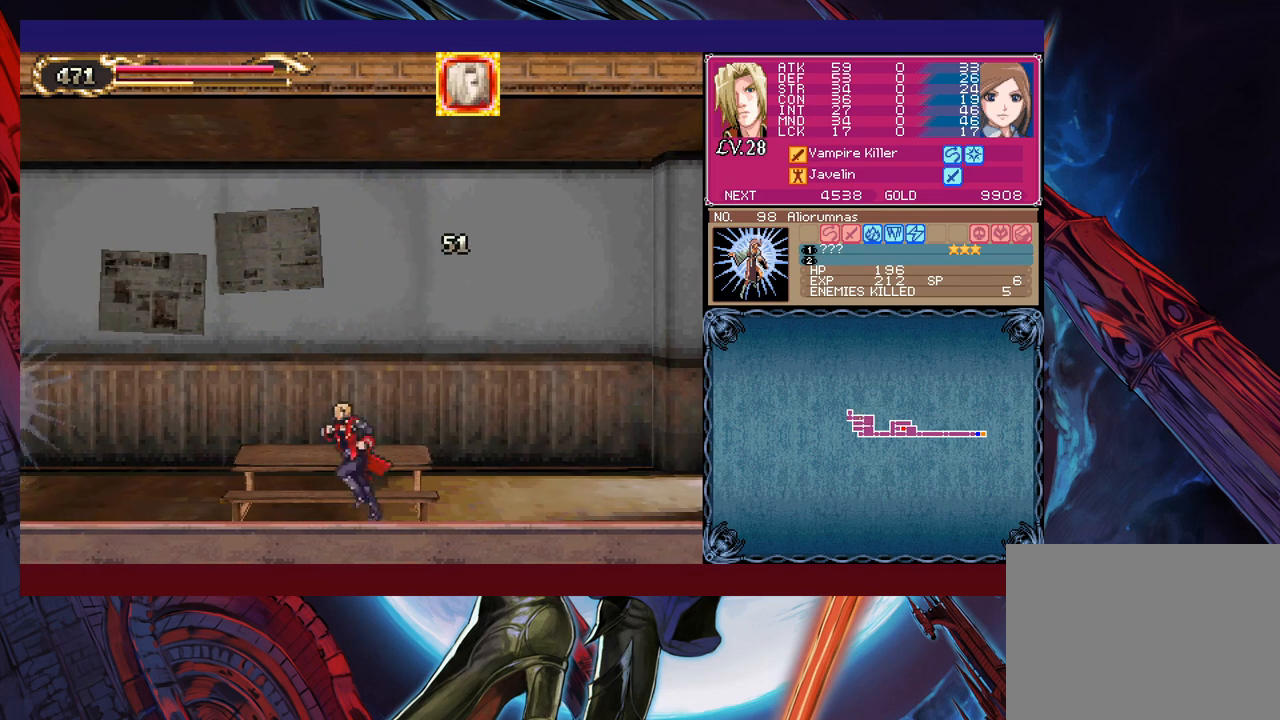
{"buttons": [], "left_stick": "left", "events": [[17, "B", "down"], [67, "left_stick", "up-left"], [117, "B", "up"], [167, "X", "down"], [250, "X", "up"], [317, "left_stick", "left"]]}
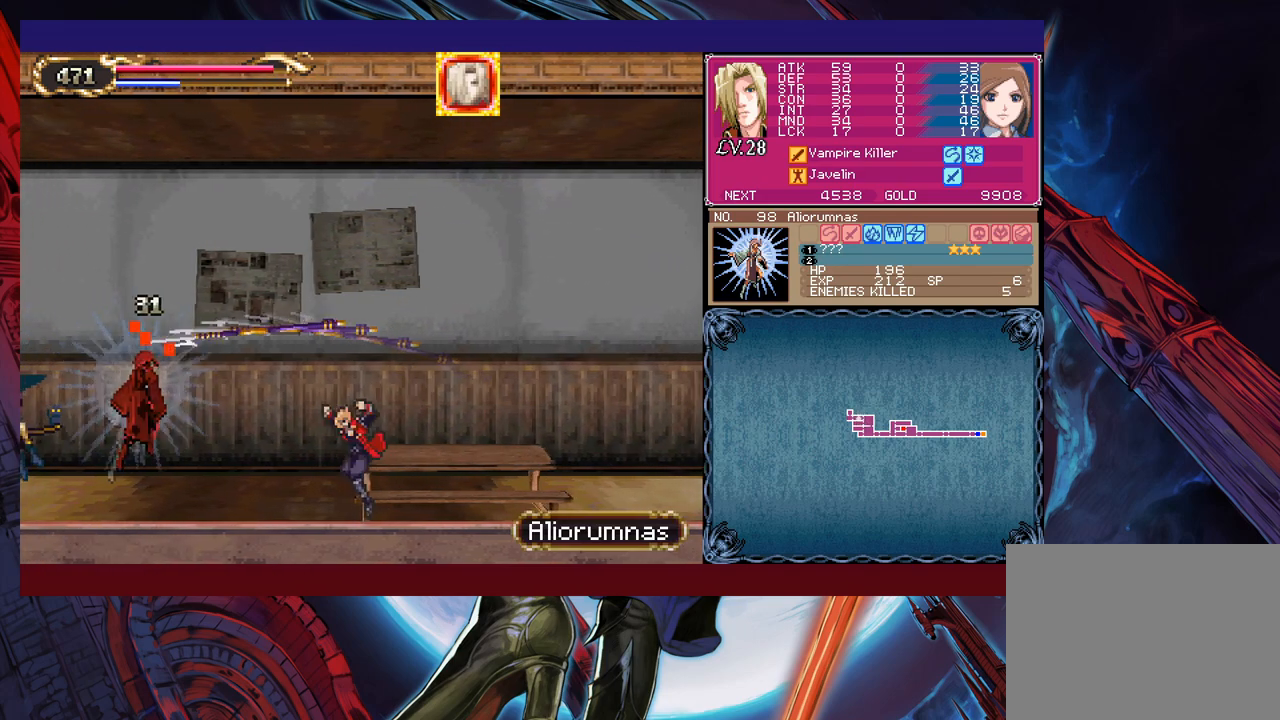
{"buttons": [], "left_stick": "left", "events": [[50, "B", "down"], [100, "X", "down"], [200, "B", "up"], [217, "X", "up"]]}
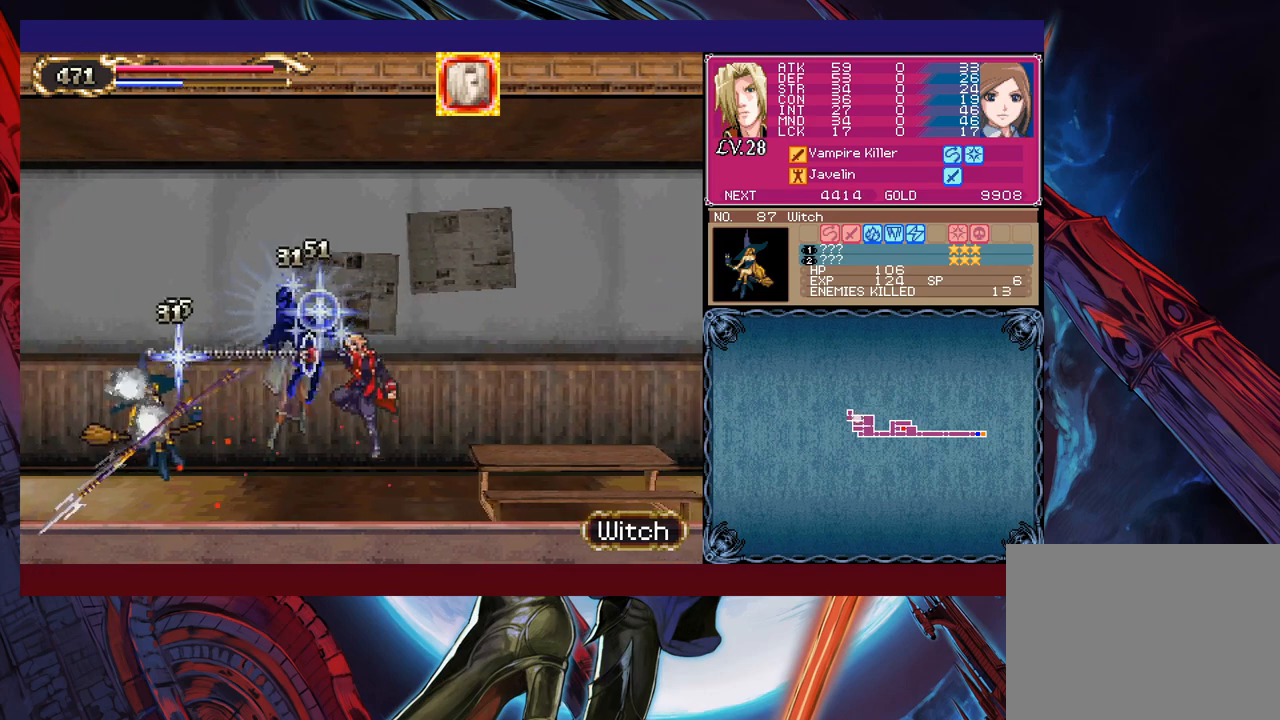
{"buttons": [], "left_stick": "center", "events": [[17, "left_stick", "center"], [200, "B", "down"], [217, "X", "down"], [350, "B", "up"], [350, "X", "up"]]}
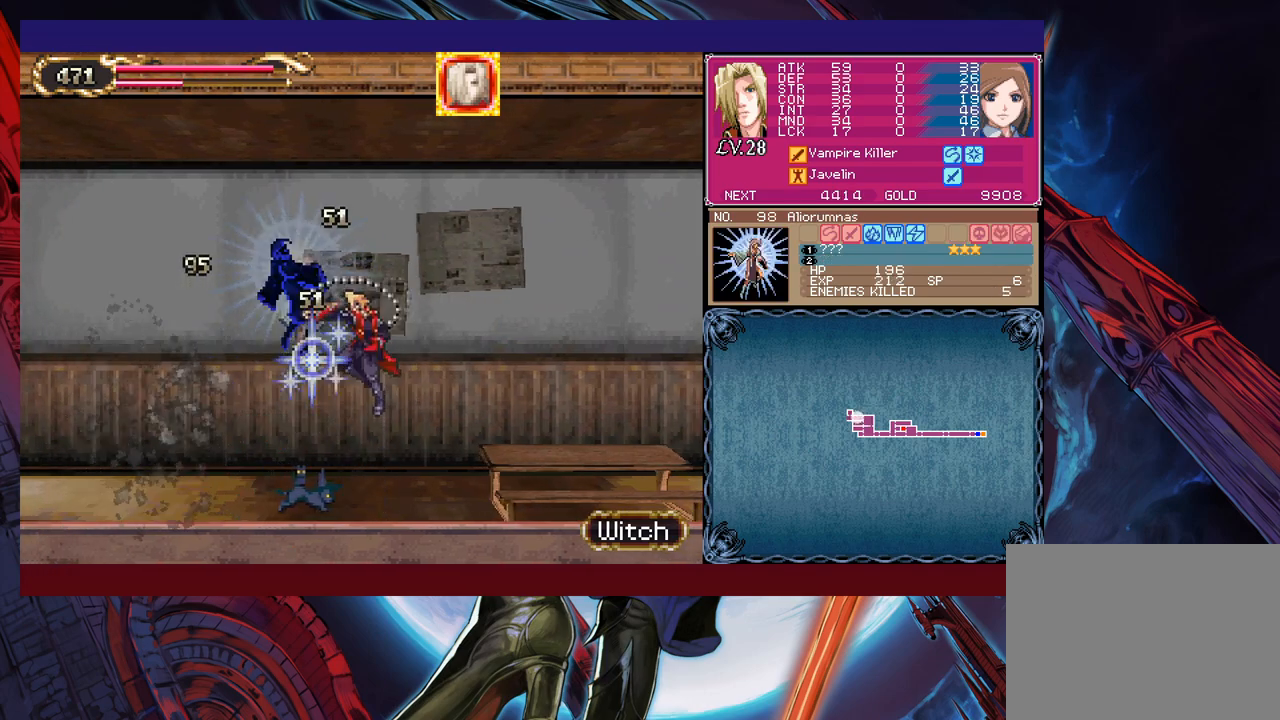
{"buttons": ["B"], "left_stick": "center", "events": [[317, "B", "down"], [350, "X", "down"], [467, "X", "up"]]}
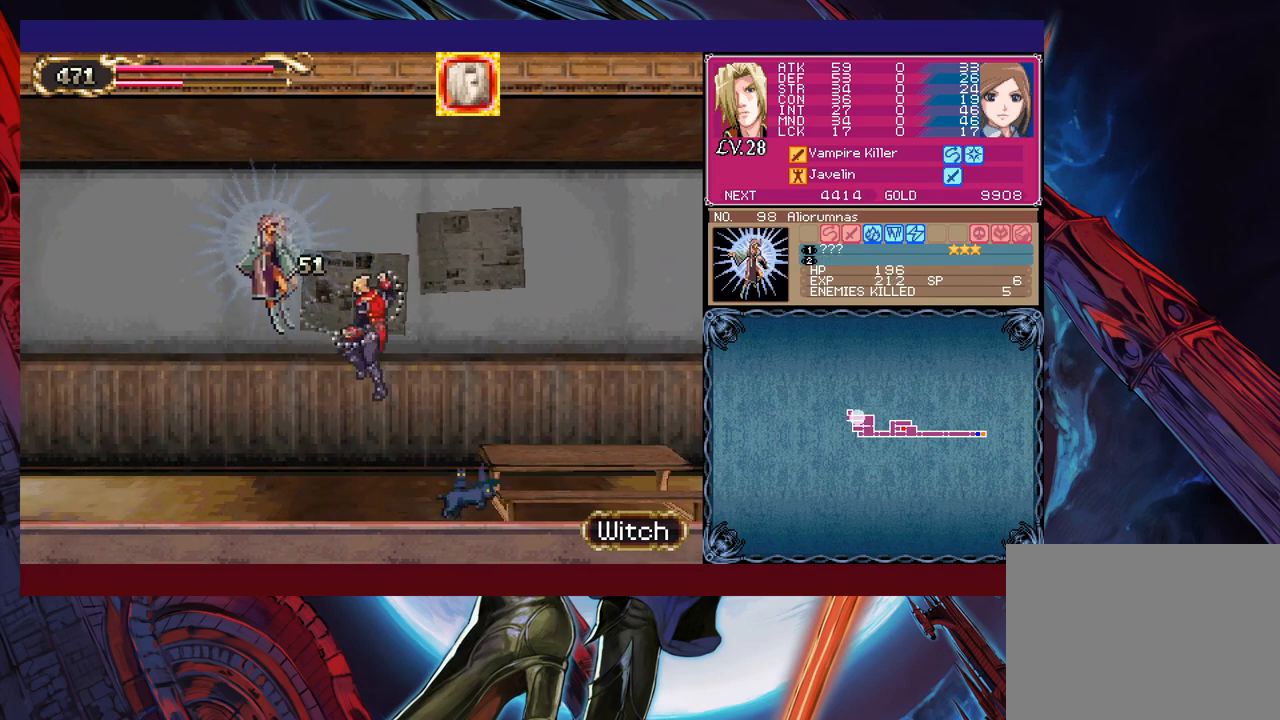
{"buttons": ["B"], "left_stick": "center", "events": [[17, "B", "up"], [167, "left_stick", "left"], [417, "left_stick", "center"], [500, "B", "down"]]}
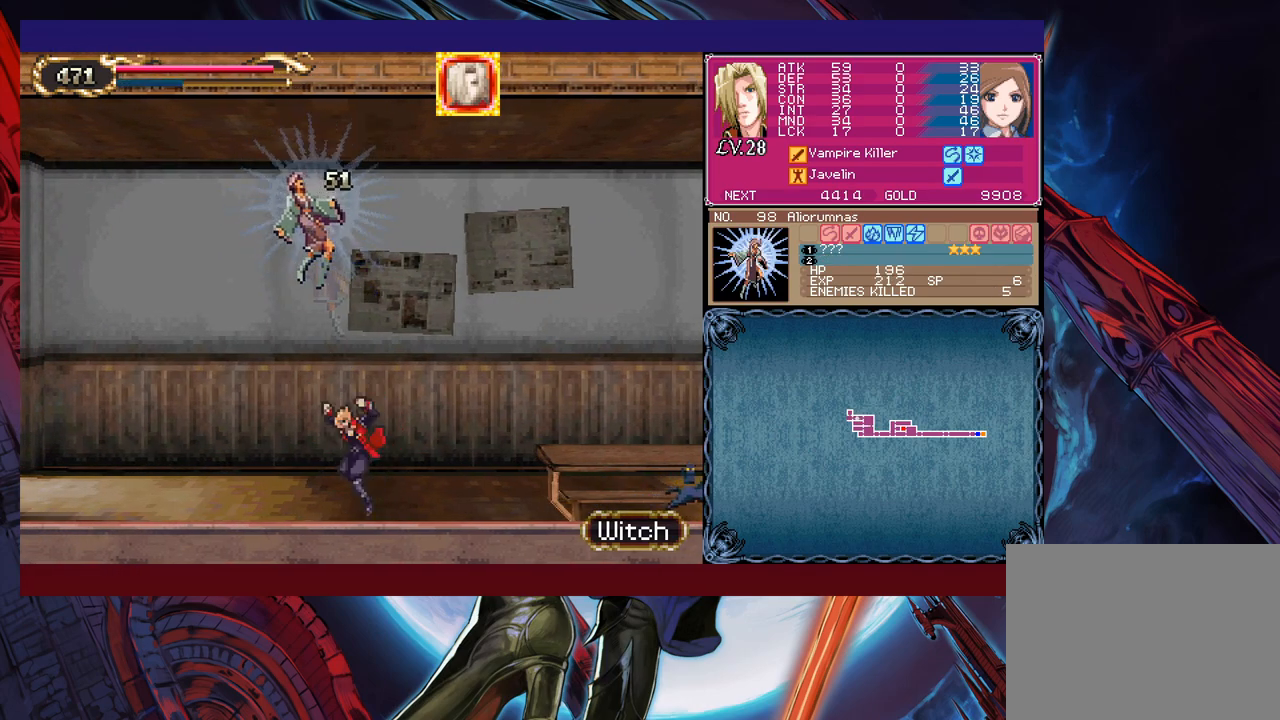
{"buttons": [], "left_stick": "left", "events": [[17, "X", "down"], [250, "X", "up"], [267, "B", "up"], [300, "left_stick", "left"]]}
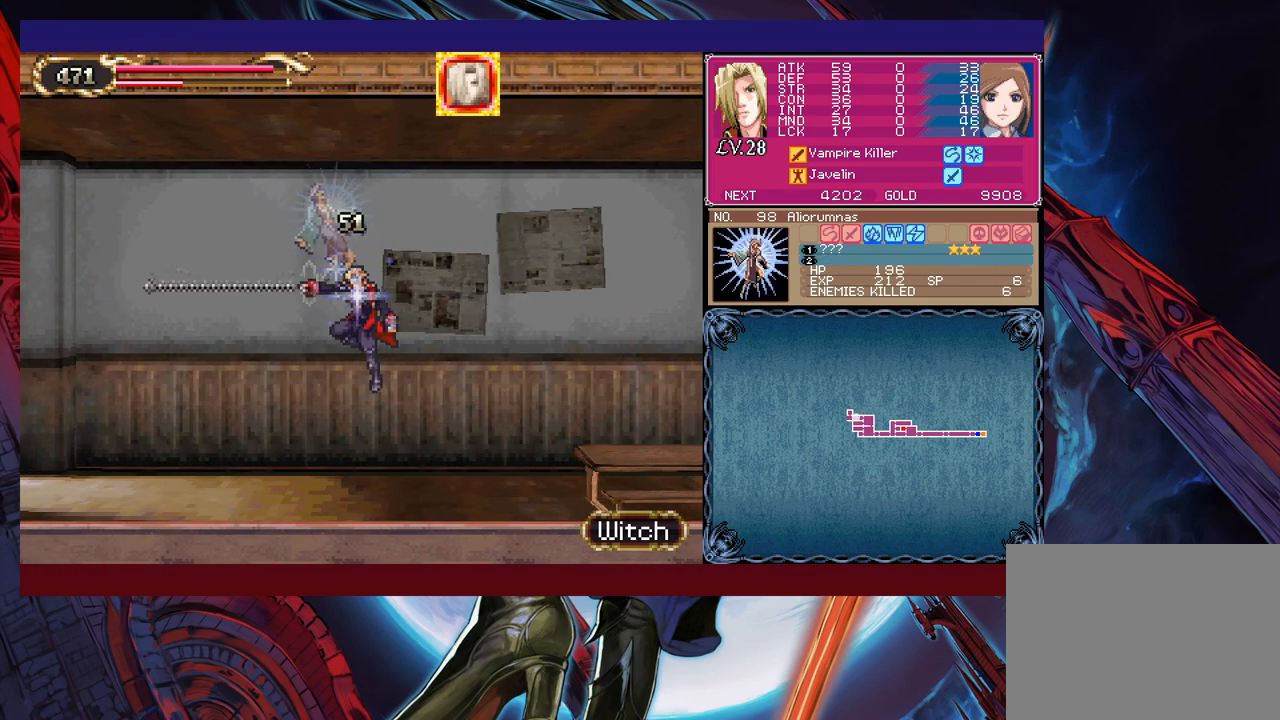
{"buttons": [], "left_stick": "down-left", "events": [[217, "left_stick", "center"], [300, "left_stick", "right"], [350, "Y", "down"], [417, "B", "down"], [417, "Y", "up"], [417, "left_stick", "down"], [467, "B", "up"], [467, "left_stick", "down-left"]]}
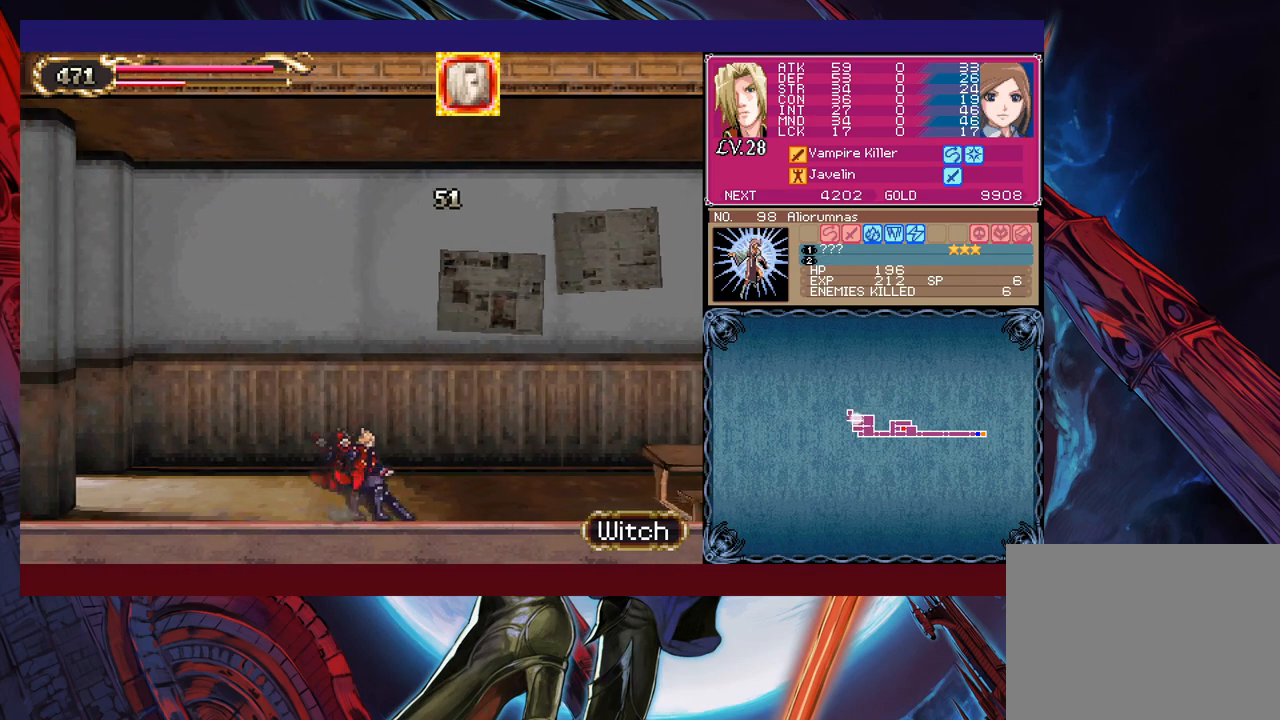
{"buttons": [], "left_stick": "center", "events": [[17, "B", "down"], [100, "B", "up"], [167, "B", "down"], [217, "B", "up"], [317, "left_stick", "center"]]}
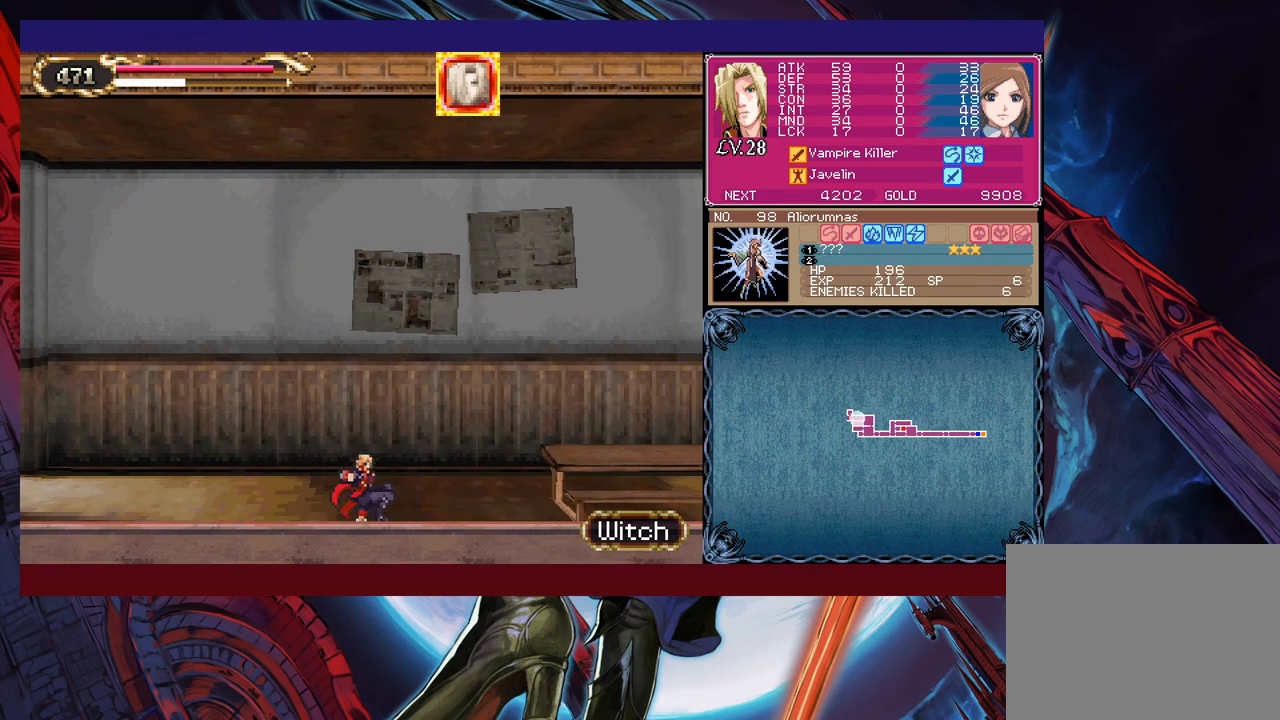
{"buttons": ["B"], "left_stick": "down-left", "events": [[167, "Y", "down"], [200, "B", "down"], [200, "Y", "up"], [267, "B", "up"], [267, "left_stick", "down-left"], [350, "B", "down"], [400, "B", "up"], [450, "B", "down"]]}
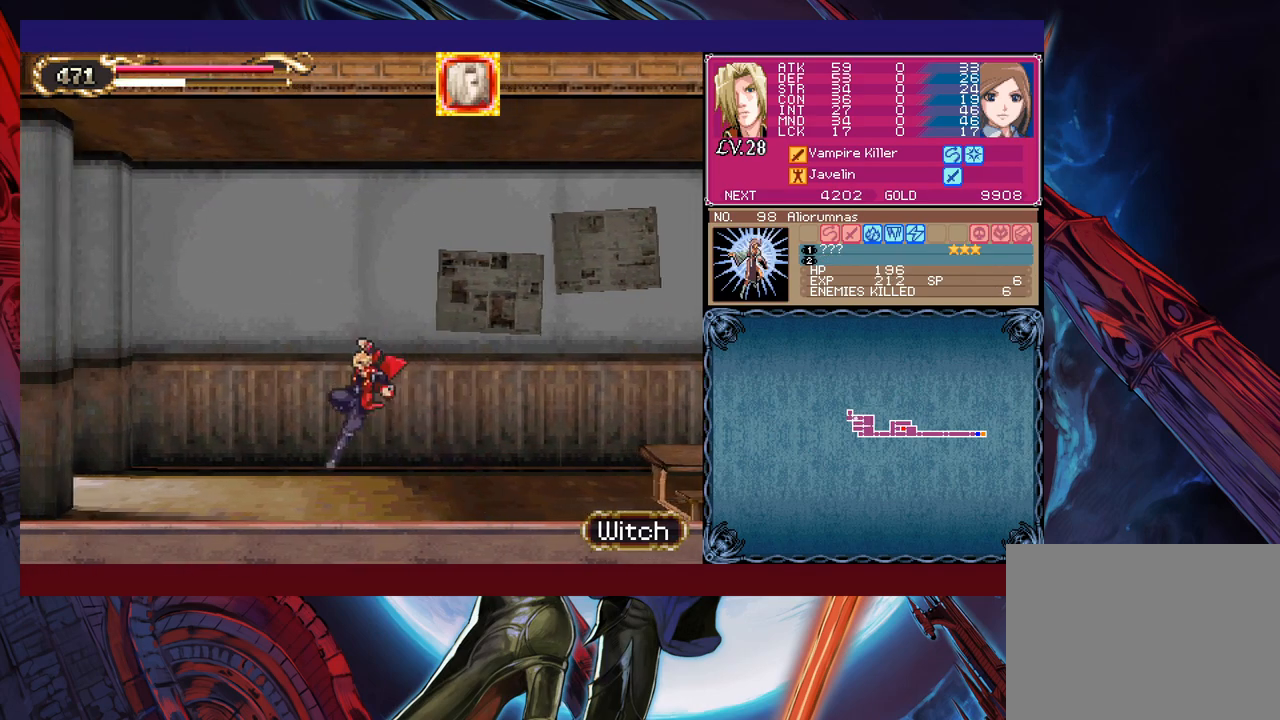
{"buttons": [], "left_stick": "center", "events": [[17, "B", "up"], [67, "left_stick", "right"], [100, "Y", "down"], [167, "B", "down"], [167, "Y", "up"], [167, "left_stick", "down"], [217, "B", "up"], [217, "left_stick", "down-left"], [300, "B", "down"], [367, "B", "up"], [417, "B", "down"], [467, "B", "up"], [500, "left_stick", "center"]]}
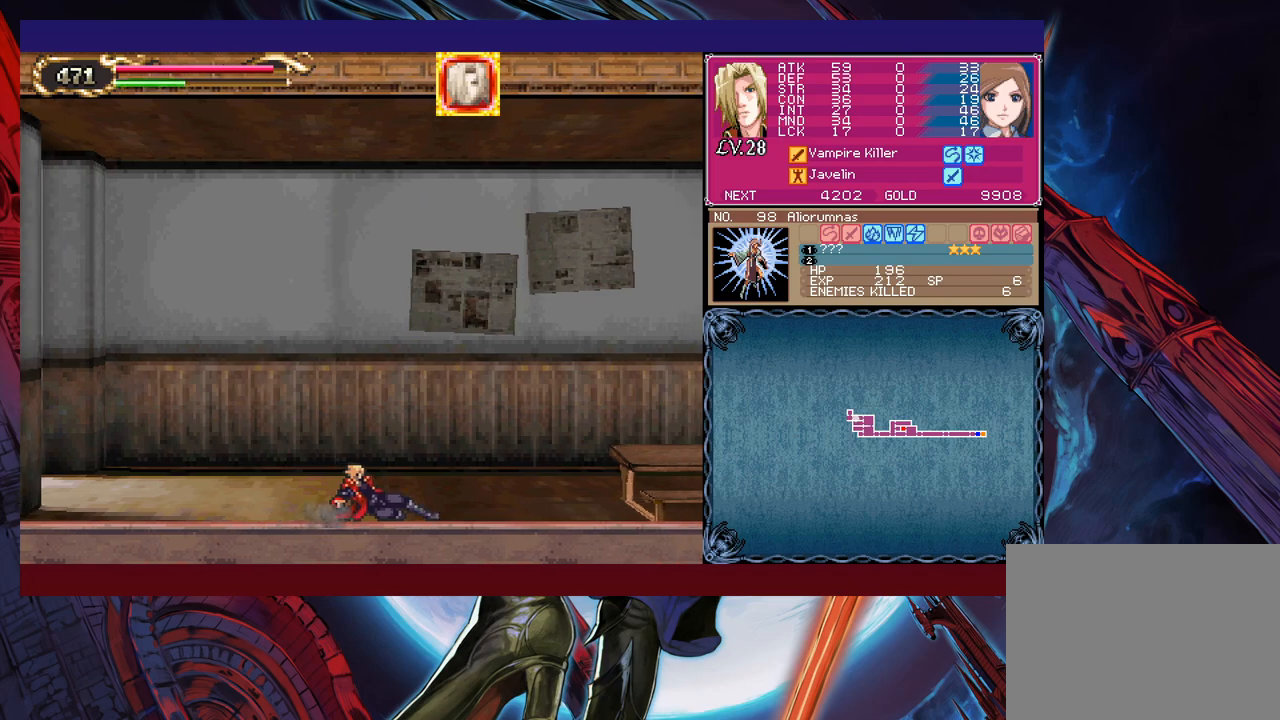
{"buttons": ["B"], "left_stick": "down-left", "events": [[417, "B", "down"], [467, "left_stick", "down-left"]]}
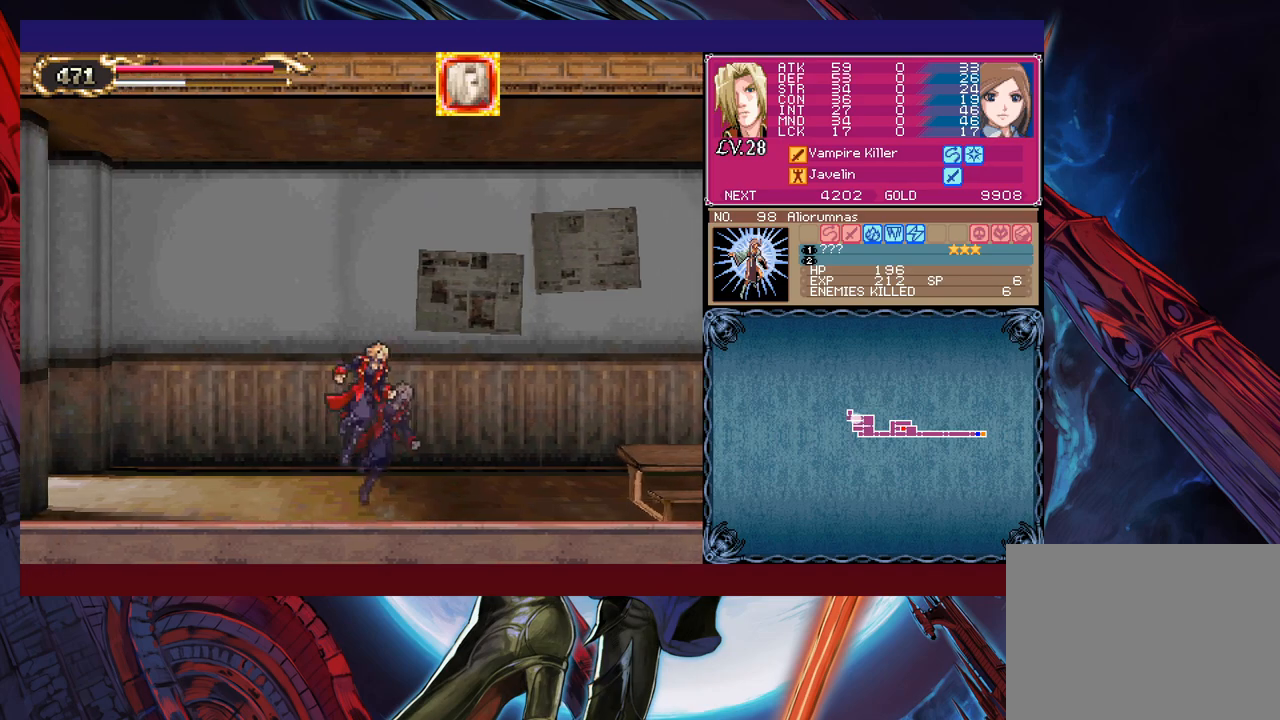
{"buttons": ["B"], "left_stick": "down", "events": [[17, "B", "up"], [100, "B", "down"], [167, "B", "up"], [217, "B", "down"], [267, "B", "up"], [317, "left_stick", "right"], [367, "Y", "down"], [417, "B", "down"], [417, "Y", "up"], [450, "left_stick", "down"]]}
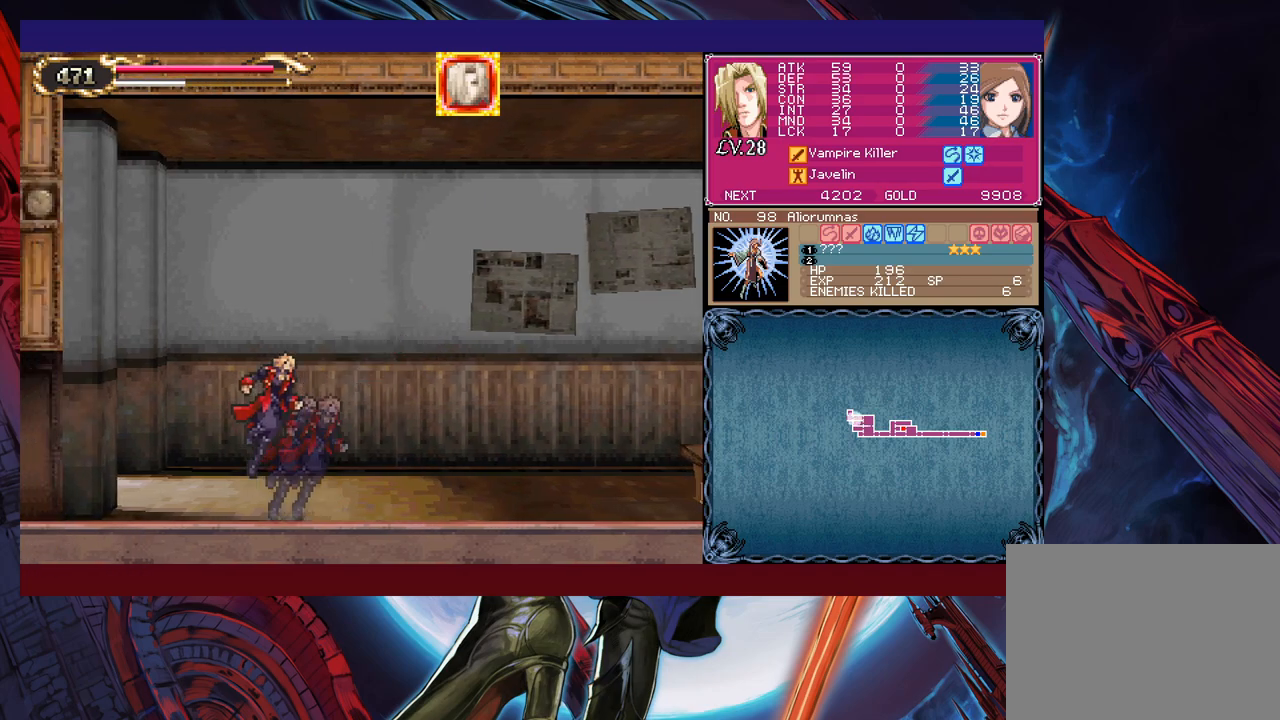
{"buttons": [], "left_stick": "down-left", "events": [[17, "B", "up"], [17, "left_stick", "down-left"], [67, "B", "down"], [150, "B", "up"], [217, "B", "down"], [267, "B", "up"], [267, "left_stick", "center"], [317, "left_stick", "right"], [367, "Y", "down"], [400, "B", "down"], [417, "Y", "up"], [417, "left_stick", "down-left"], [467, "B", "up"]]}